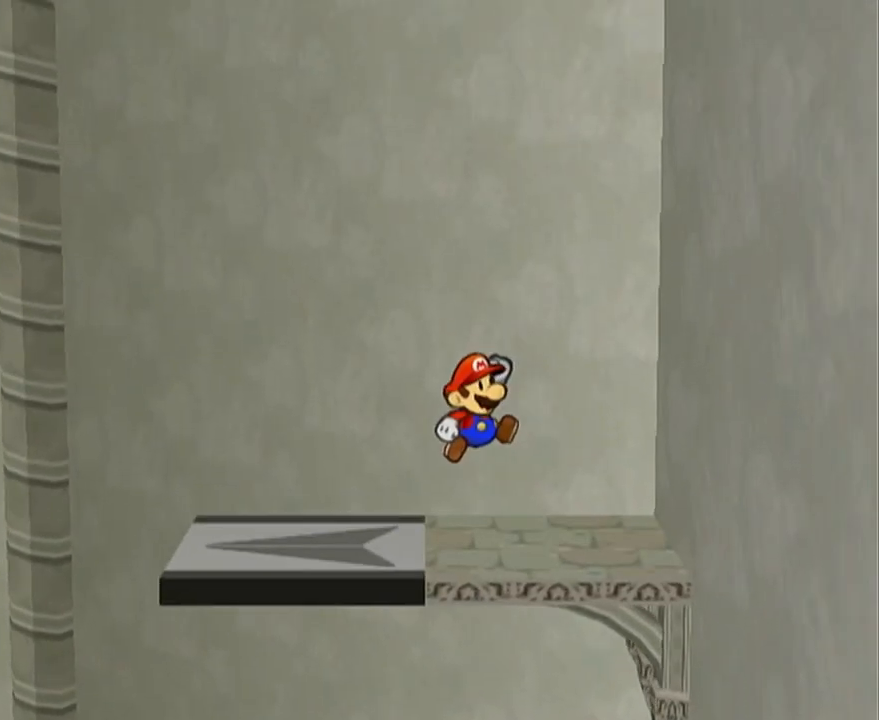
Gameplay with a controller (Nintendo layout); each line is a JSON object with the inputs held at the frame after it. "events" lists button and stick changes between this image and that frame as [ms after this image, input, new state], when the widget could be followed in between. Not read: L3 R3 right_stick.
{"buttons": ["A"], "left_stick": "left", "events": [[233, "A", "down"], [333, "left_stick", "left"]]}
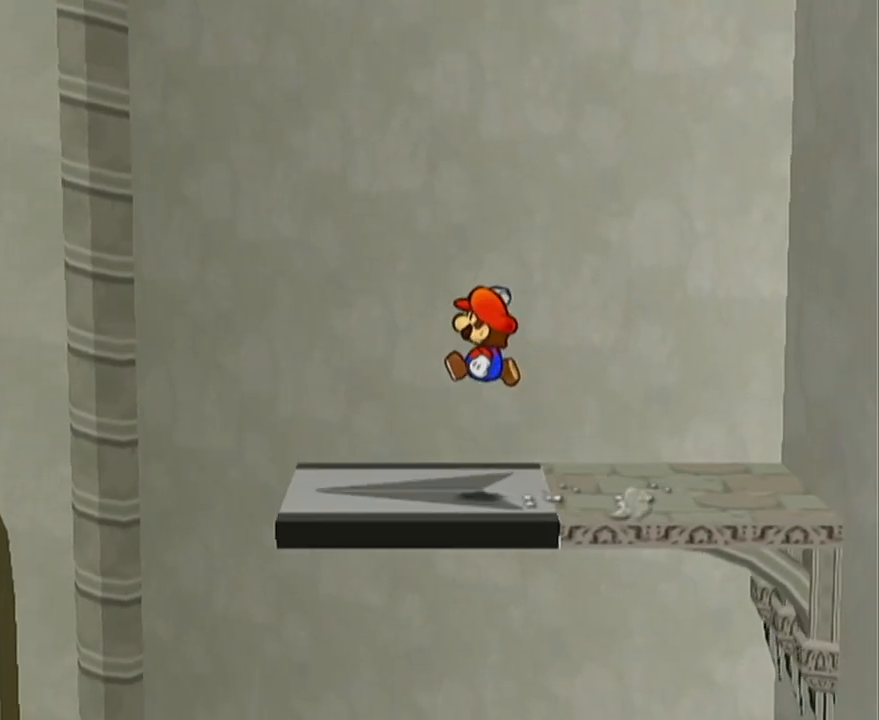
{"buttons": [], "left_stick": "center", "events": [[33, "A", "up"], [217, "Y", "down"], [250, "Y", "up"], [317, "Y", "down"], [383, "Y", "up"], [383, "left_stick", "center"]]}
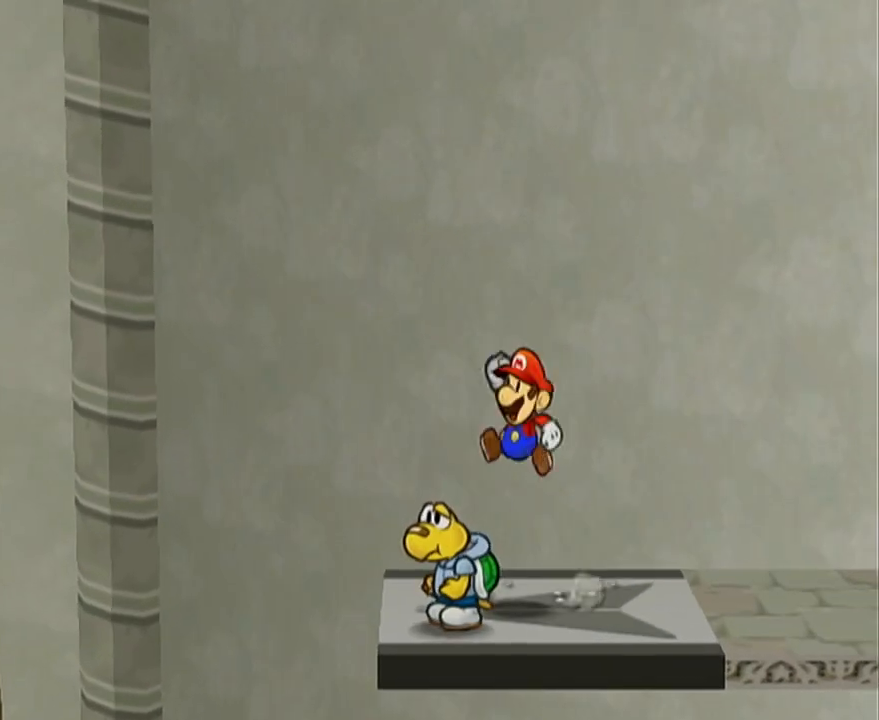
{"buttons": [], "left_stick": "center", "events": []}
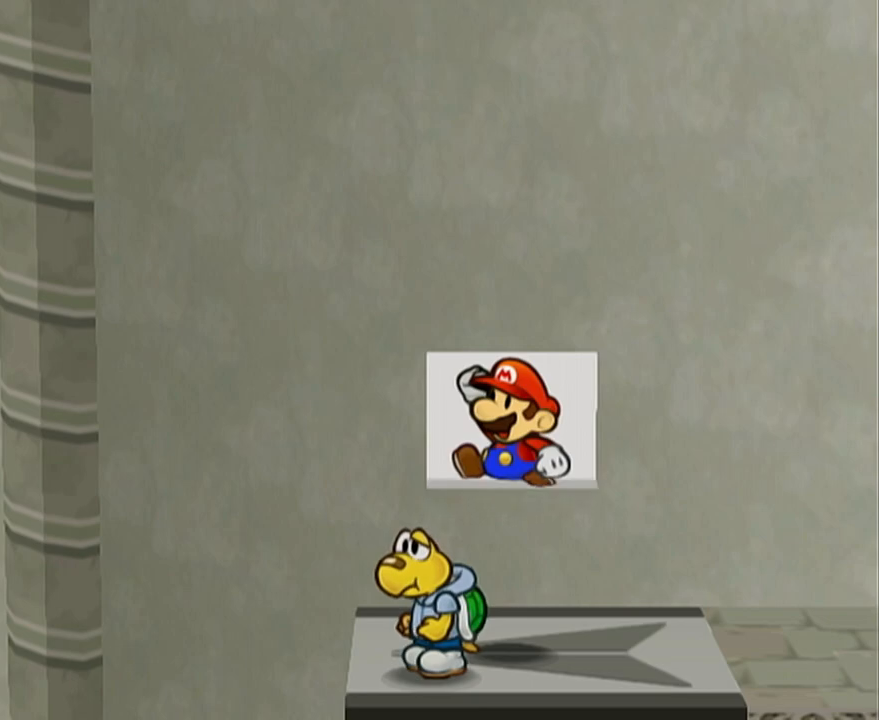
{"buttons": [], "left_stick": "left", "events": [[450, "left_stick", "left"]]}
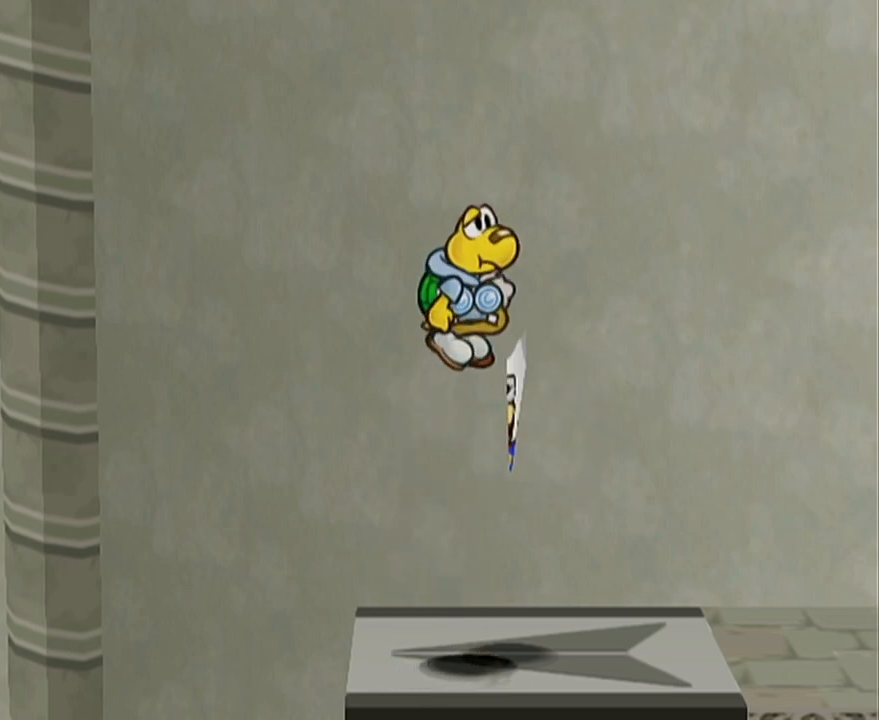
{"buttons": [], "left_stick": "left", "events": []}
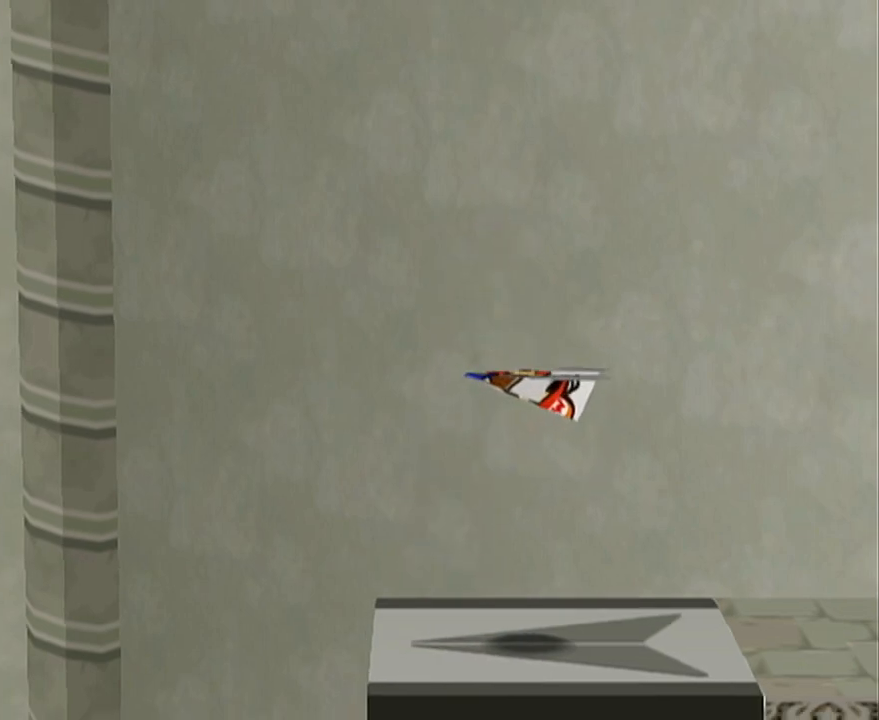
{"buttons": [], "left_stick": "left", "events": []}
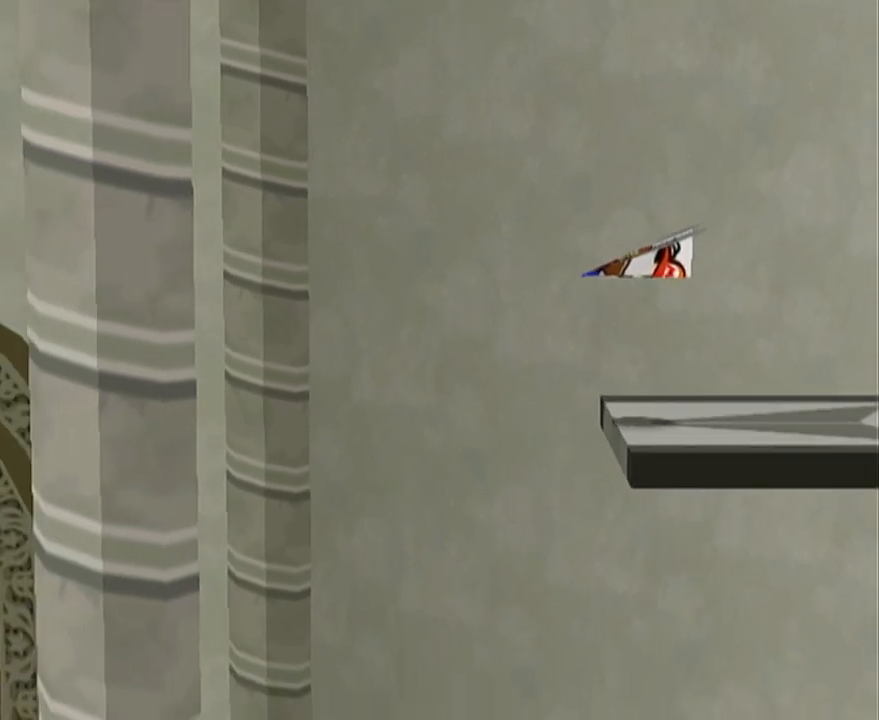
{"buttons": [], "left_stick": "center", "events": [[167, "left_stick", "center"], [300, "left_stick", "right"], [417, "left_stick", "center"]]}
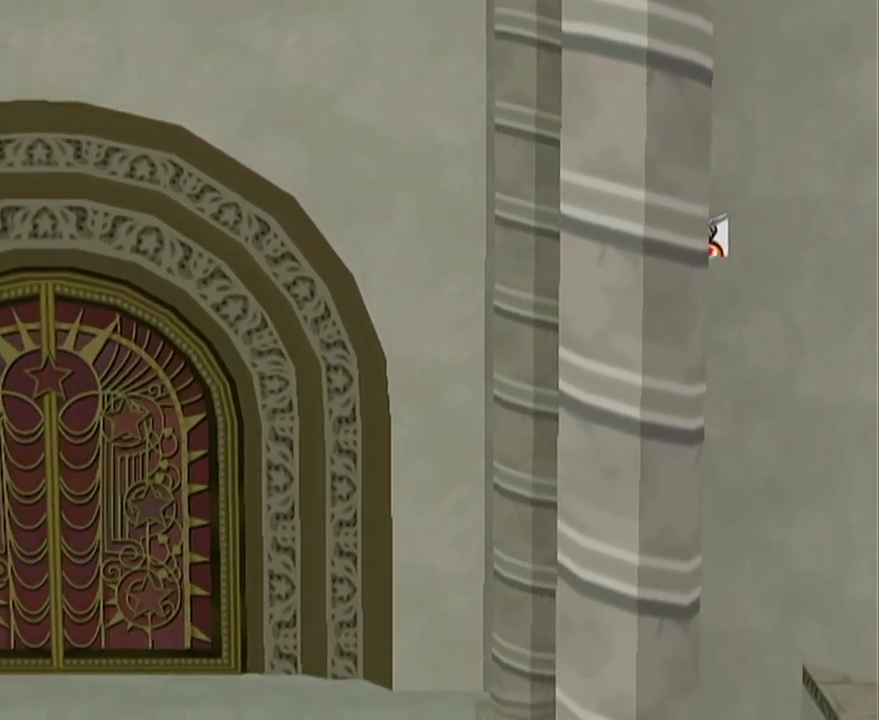
{"buttons": [], "left_stick": "center", "events": [[133, "left_stick", "right"], [233, "left_stick", "center"]]}
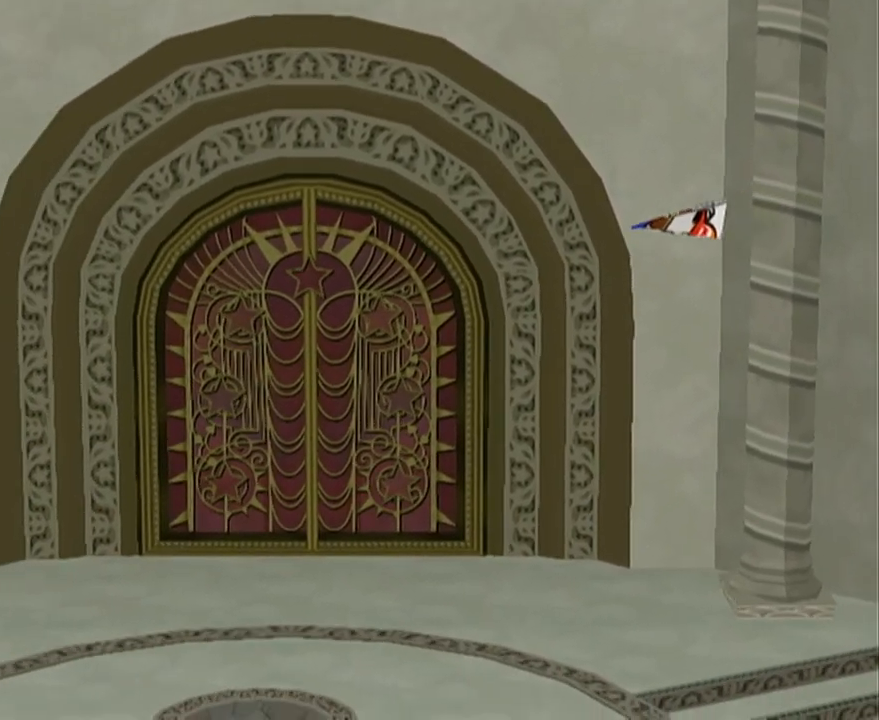
{"buttons": [], "left_stick": "center", "events": []}
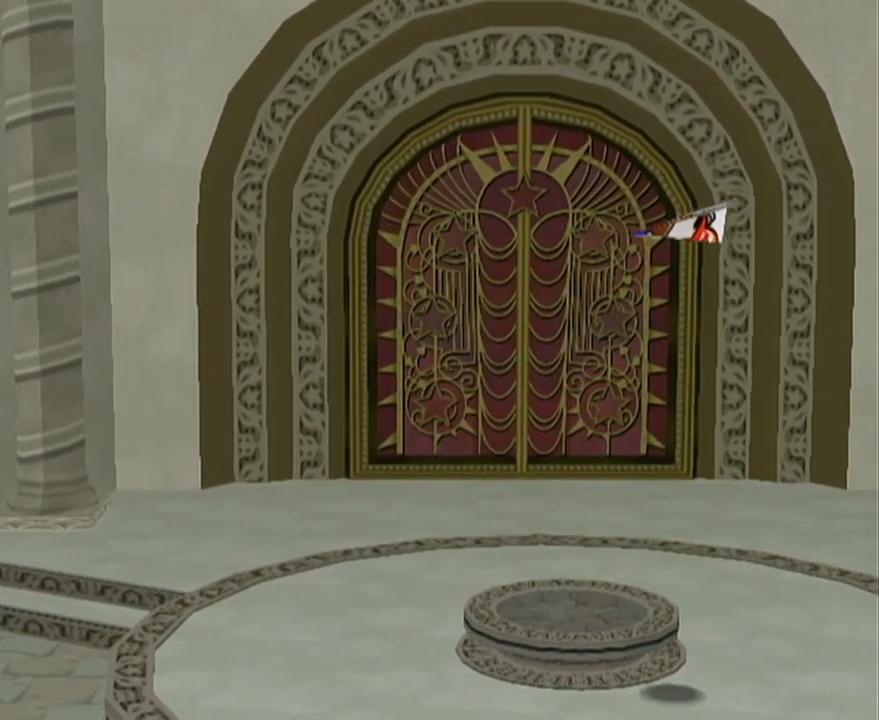
{"buttons": [], "left_stick": "center", "events": []}
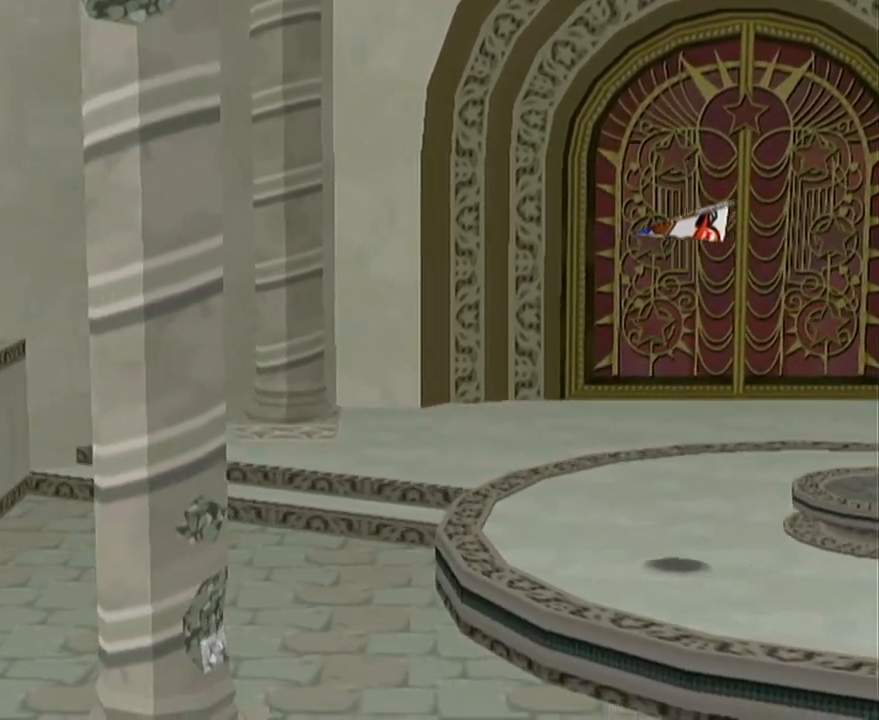
{"buttons": [], "left_stick": "center", "events": []}
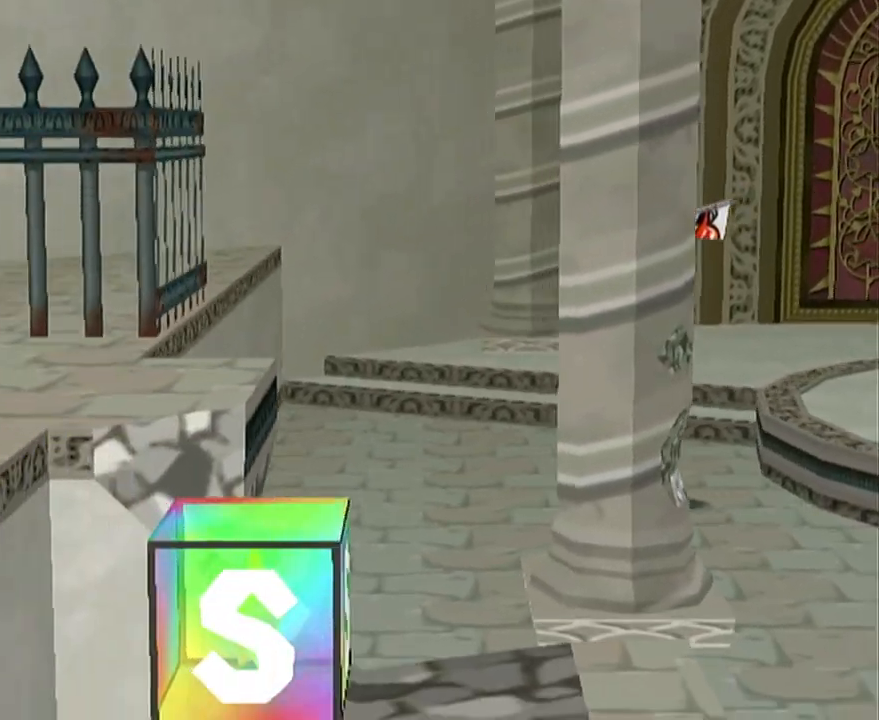
{"buttons": [], "left_stick": "right", "events": [[317, "left_stick", "right"]]}
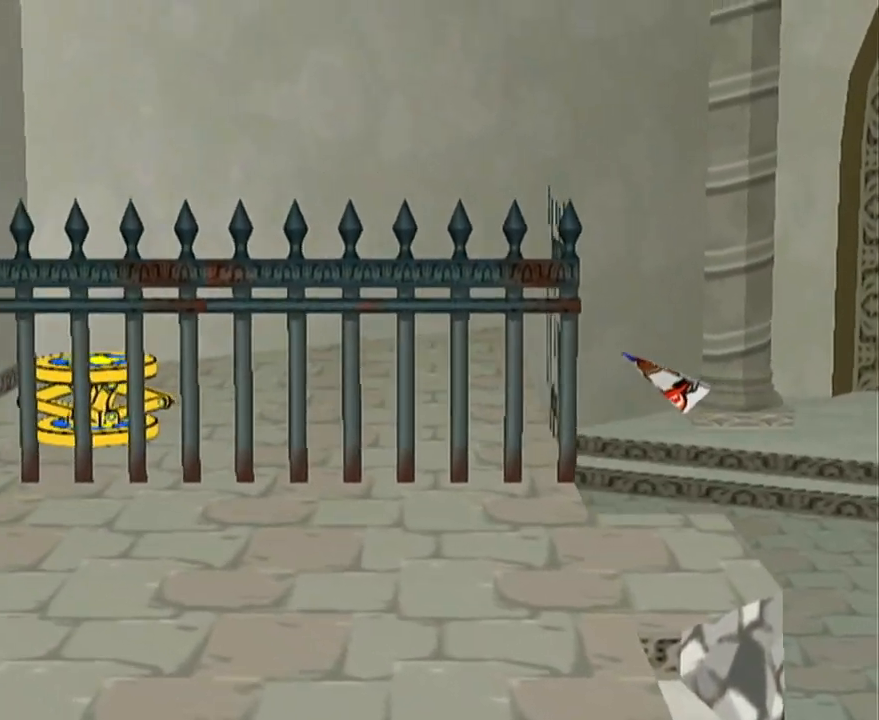
{"buttons": ["B"], "left_stick": "center"}
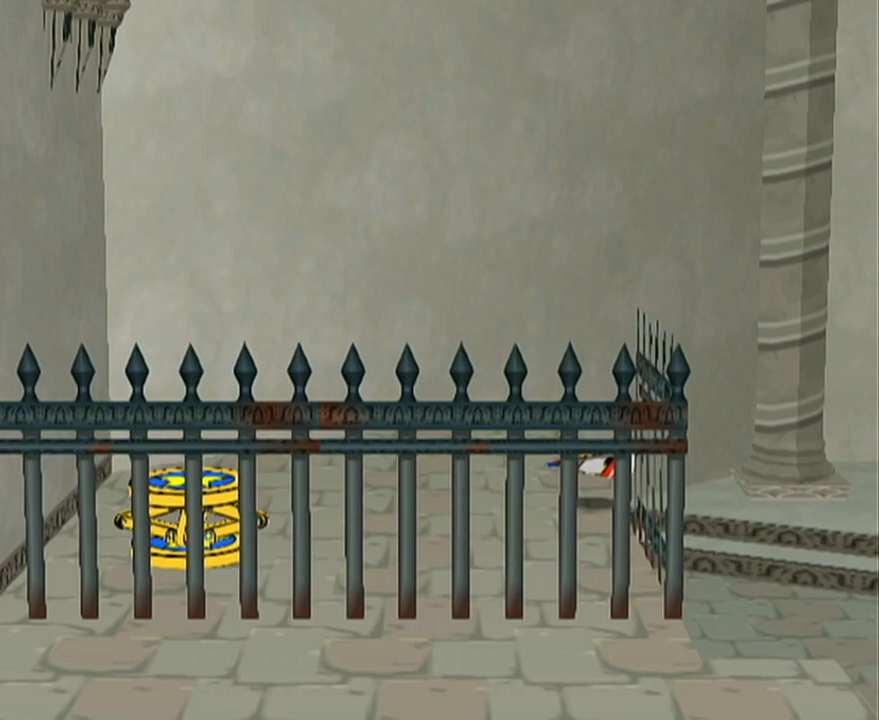
{"buttons": [], "left_stick": "down-left"}
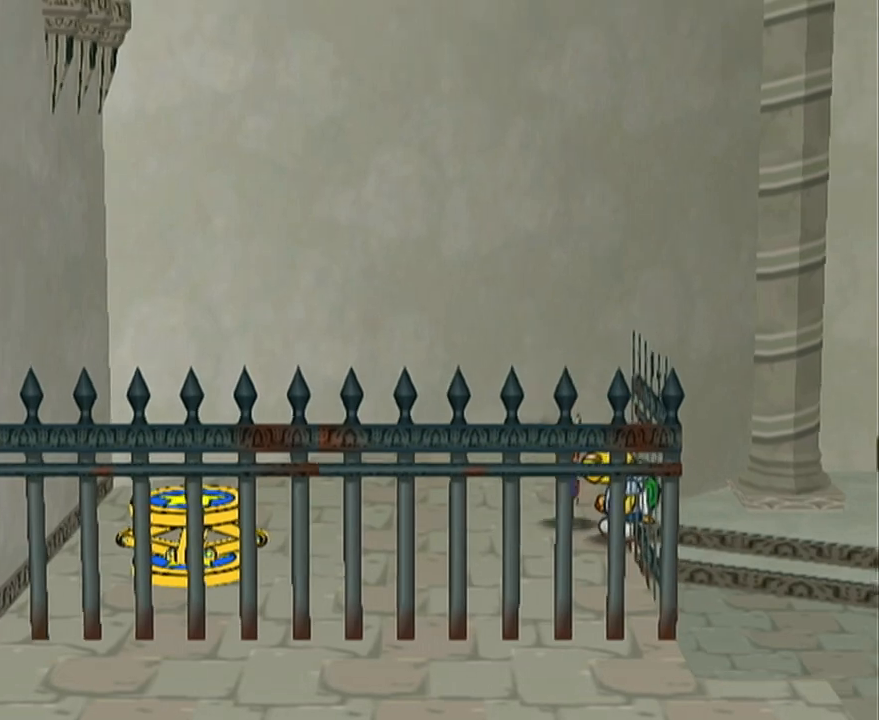
{"buttons": [], "left_stick": "down-left", "events": [[17, "A", "down"], [33, "A", "up"], [383, "A", "down"], [417, "A", "up"]]}
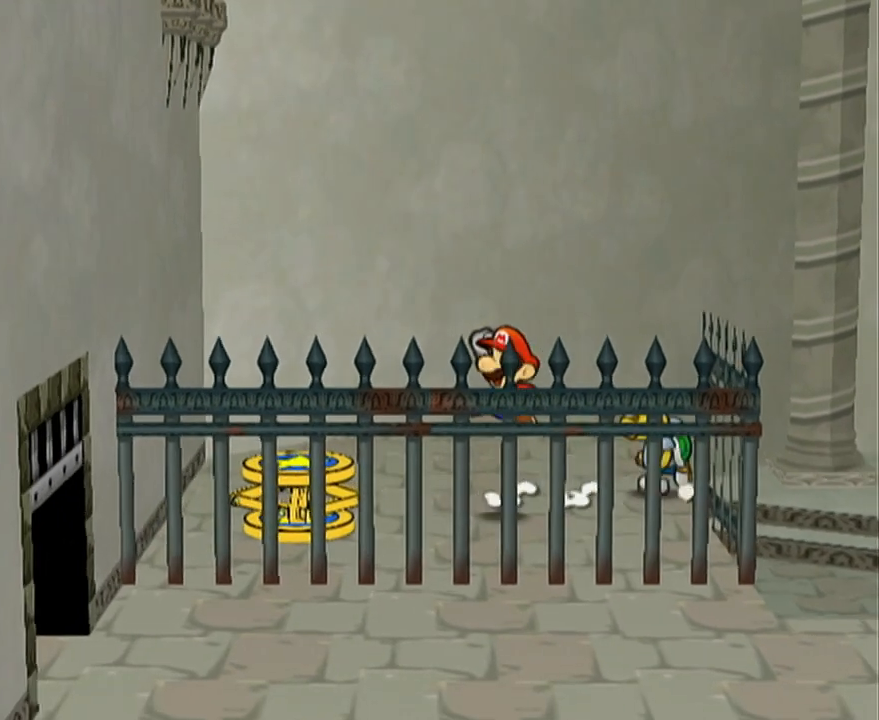
{"buttons": [], "left_stick": "down-left", "events": [[250, "left_stick", "left"], [283, "A", "down"], [417, "A", "up"], [483, "left_stick", "down-left"]]}
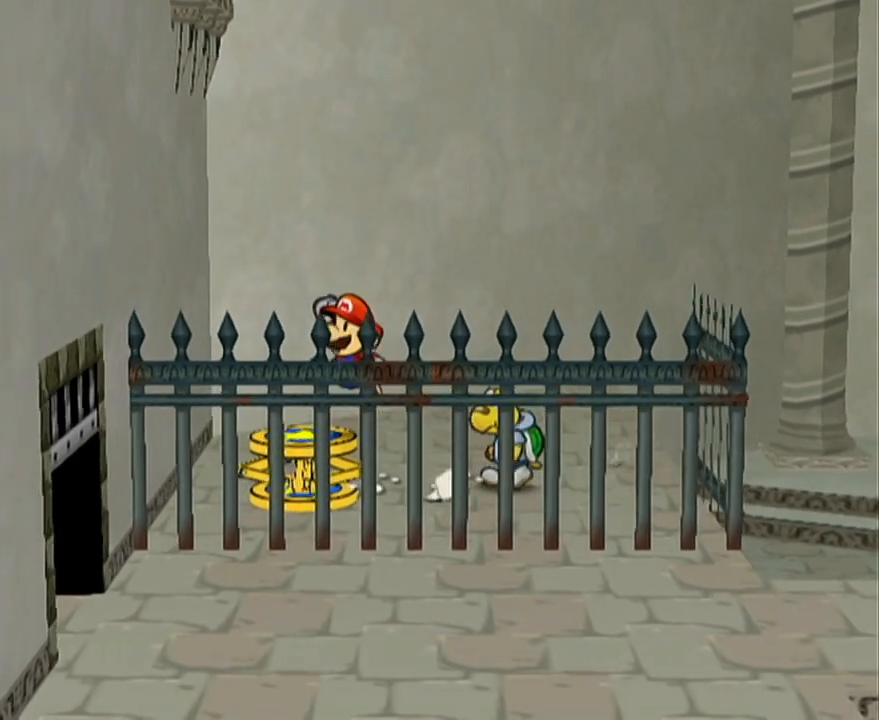
{"buttons": [], "left_stick": "down", "events": [[167, "left_stick", "down"]]}
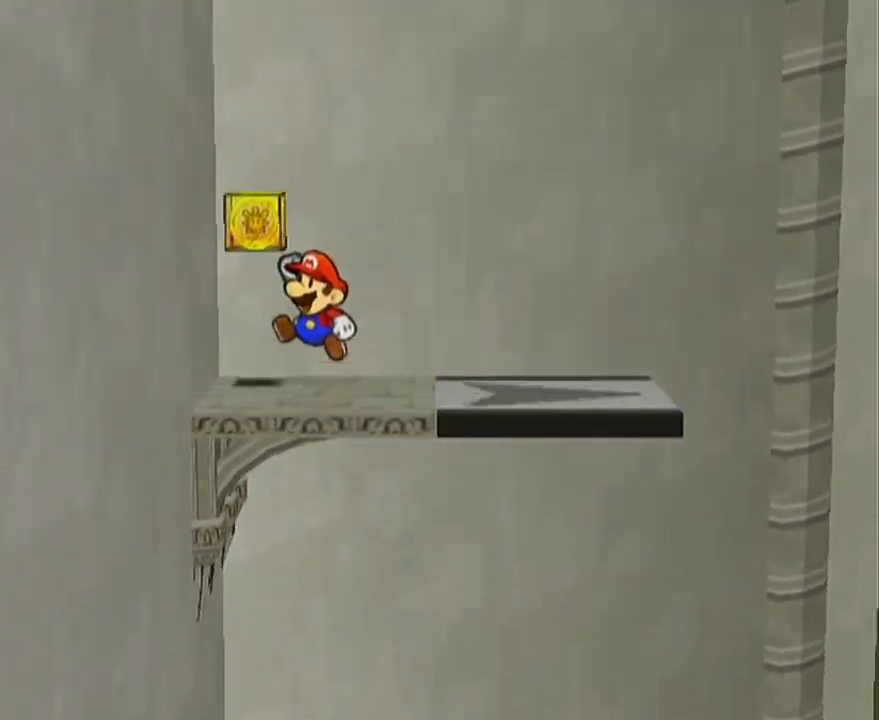
{"buttons": [], "left_stick": "down", "events": []}
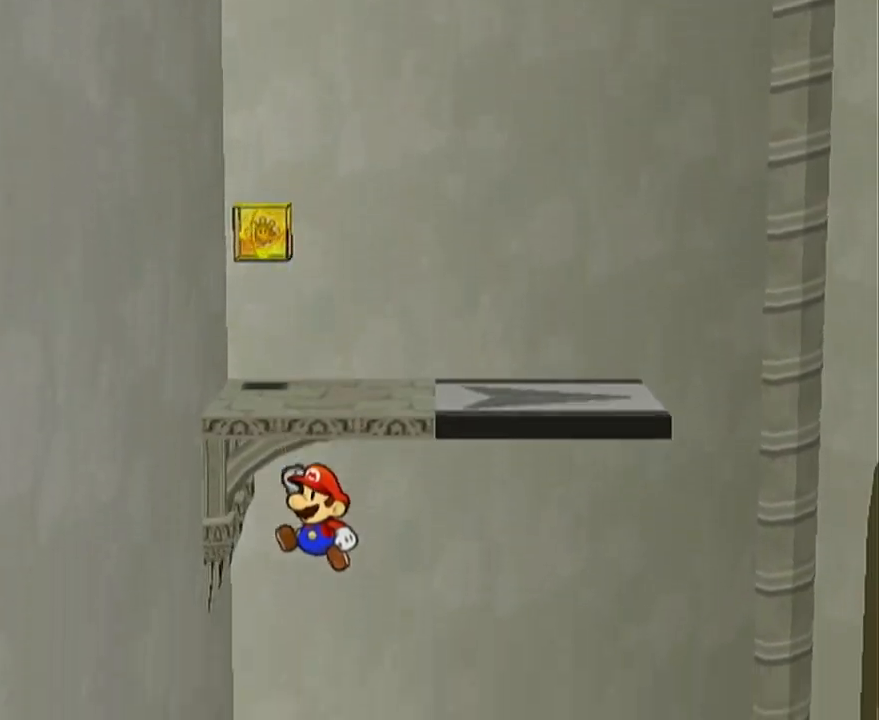
{"buttons": [], "left_stick": "down-left", "events": [[133, "left_stick", "down-left"], [267, "A", "down"], [300, "A", "up"]]}
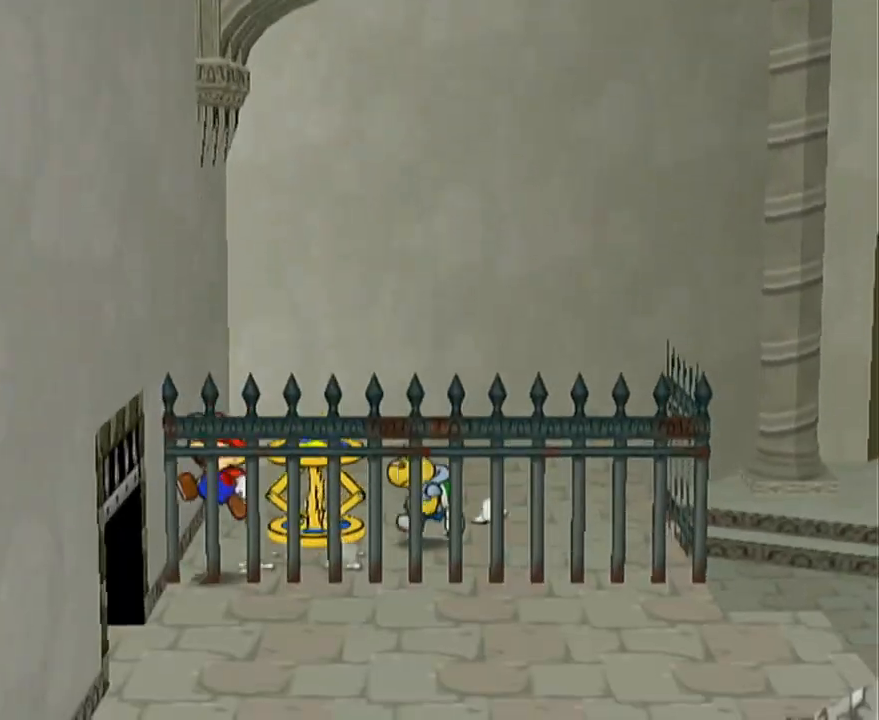
{"buttons": ["R1"], "left_stick": "down", "events": [[100, "left_stick", "down"], [233, "R1", "down"]]}
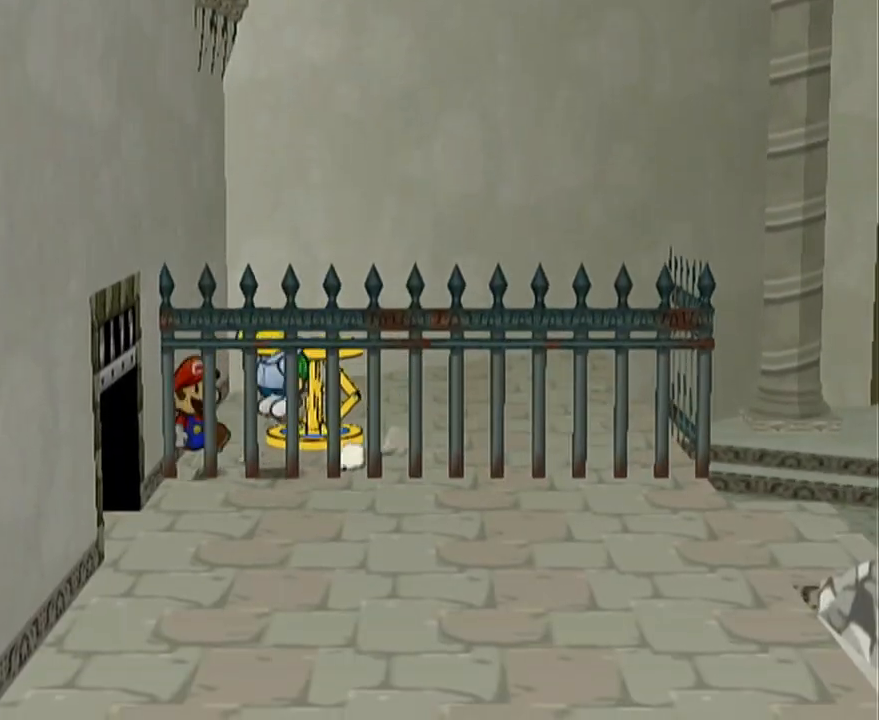
{"buttons": ["R1"], "left_stick": "down", "events": []}
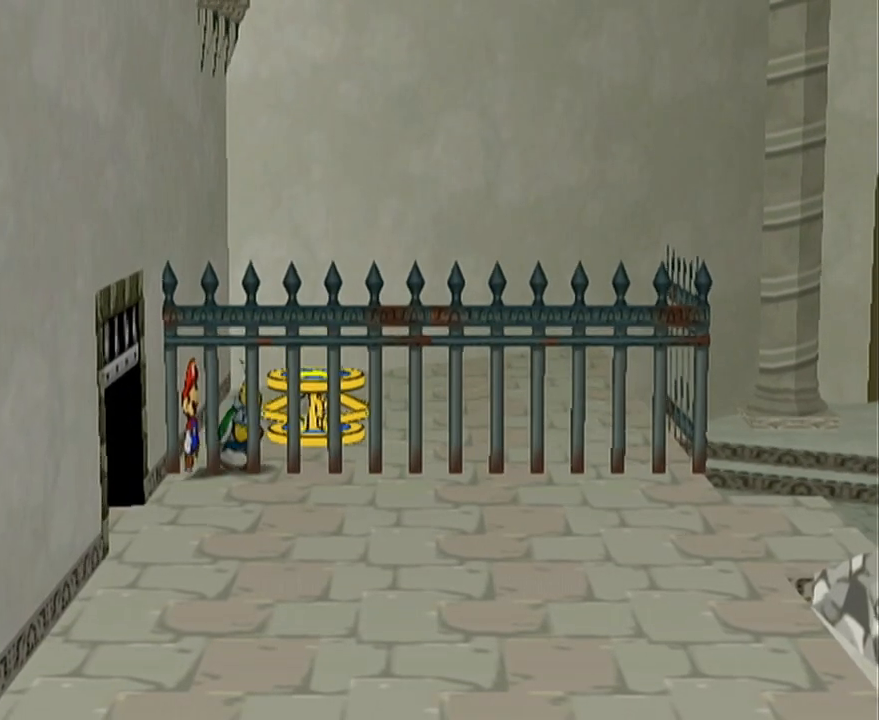
{"buttons": [], "left_stick": "down-left", "events": [[167, "R1", "up"], [183, "left_stick", "down-left"]]}
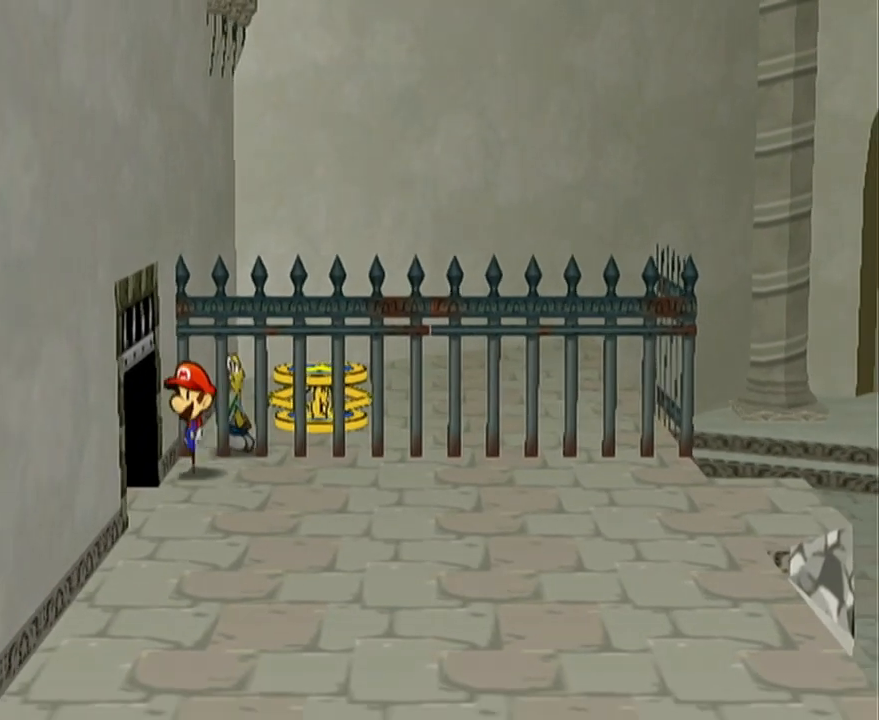
{"buttons": [], "left_stick": "left", "events": [[467, "left_stick", "left"]]}
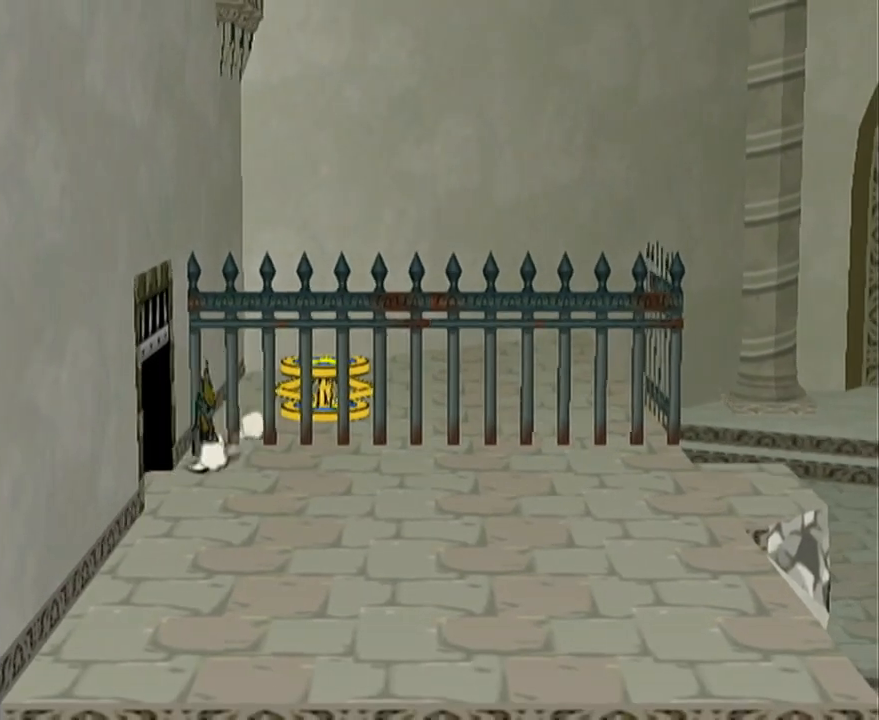
{"buttons": [], "left_stick": "left", "events": [[167, "left_stick", "center"], [450, "left_stick", "left"]]}
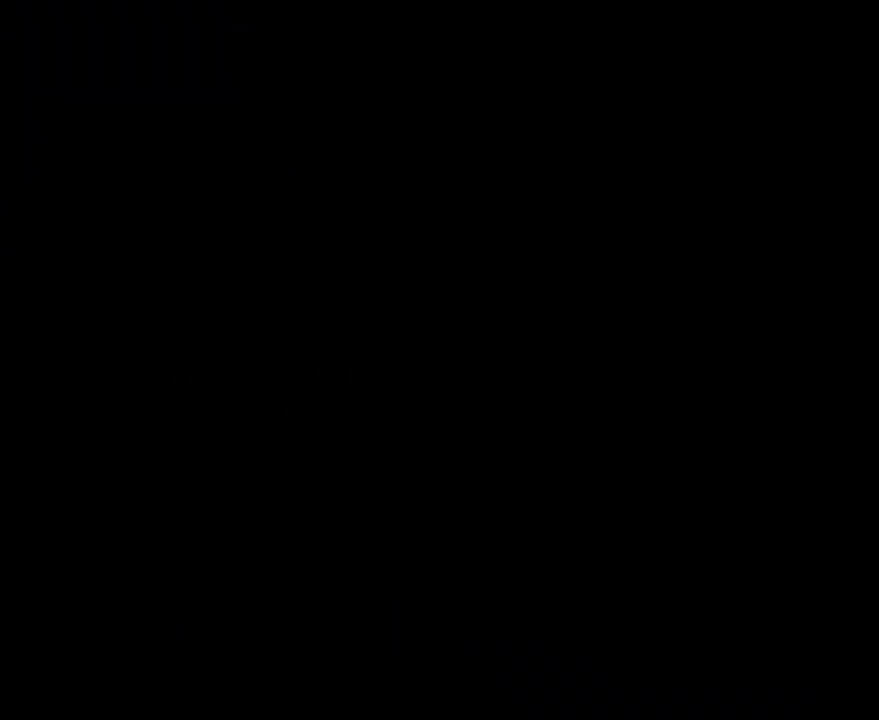
{"buttons": [], "left_stick": "left", "events": []}
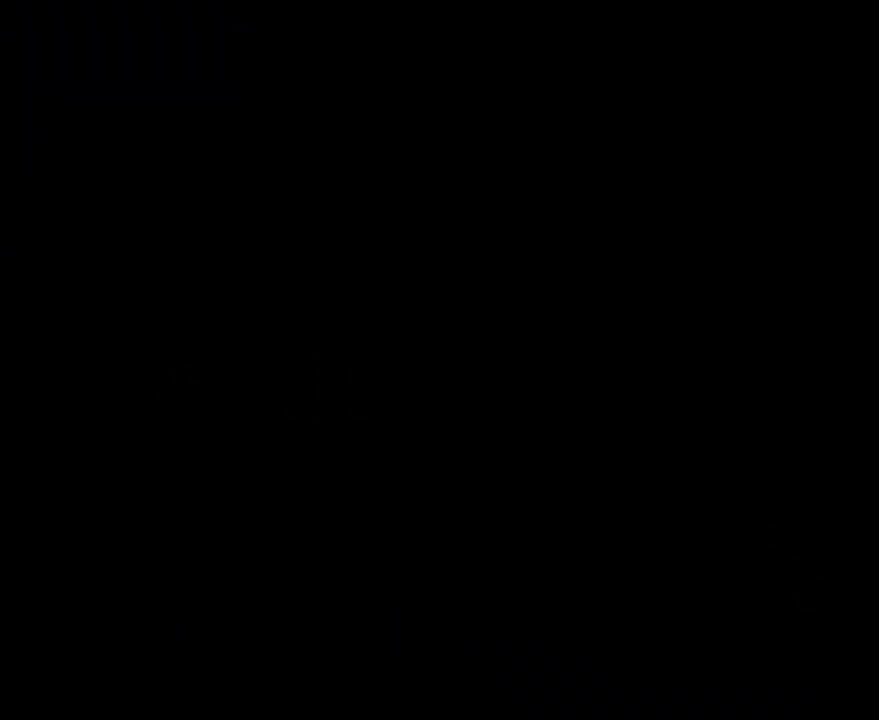
{"buttons": [], "left_stick": "left", "events": []}
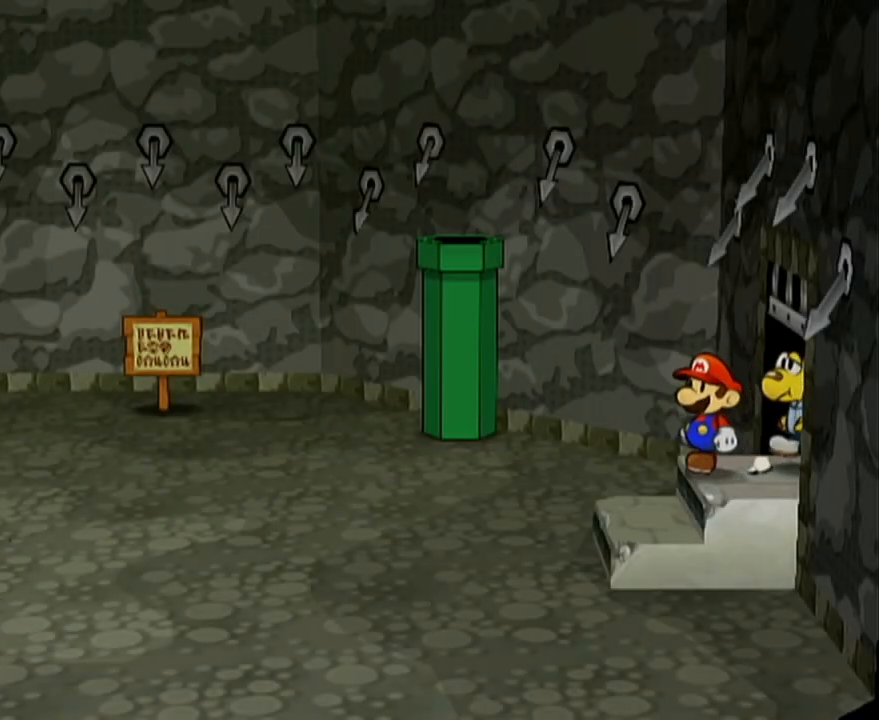
{"buttons": [], "left_stick": "left", "events": [[67, "left_stick", "up-left"], [133, "A", "down"], [167, "A", "up"], [167, "left_stick", "left"]]}
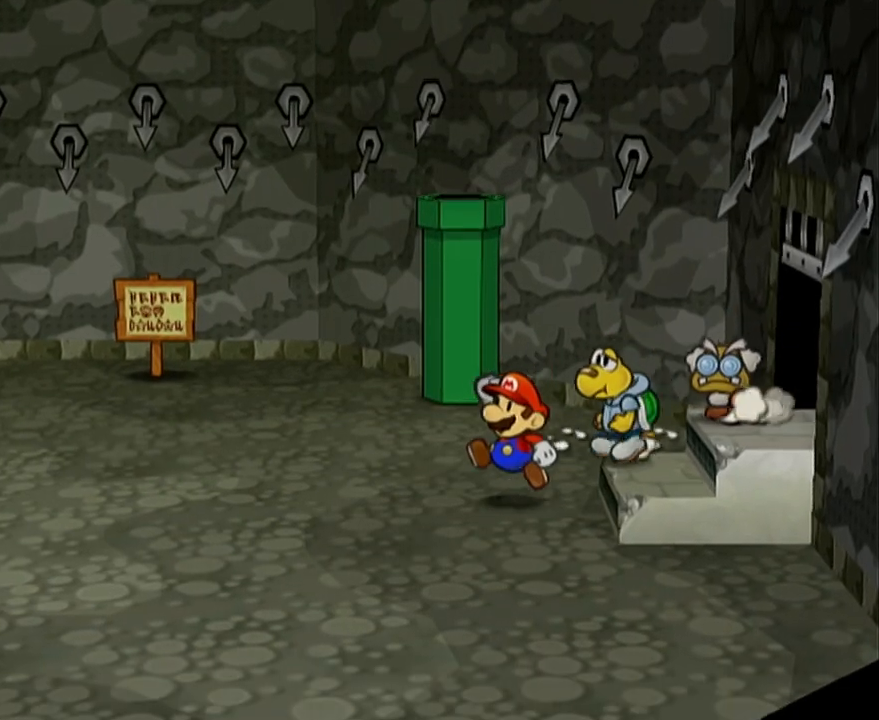
{"buttons": [], "left_stick": "left", "events": [[250, "left_stick", "down-left"], [350, "left_stick", "left"], [383, "A", "down"], [417, "A", "up"]]}
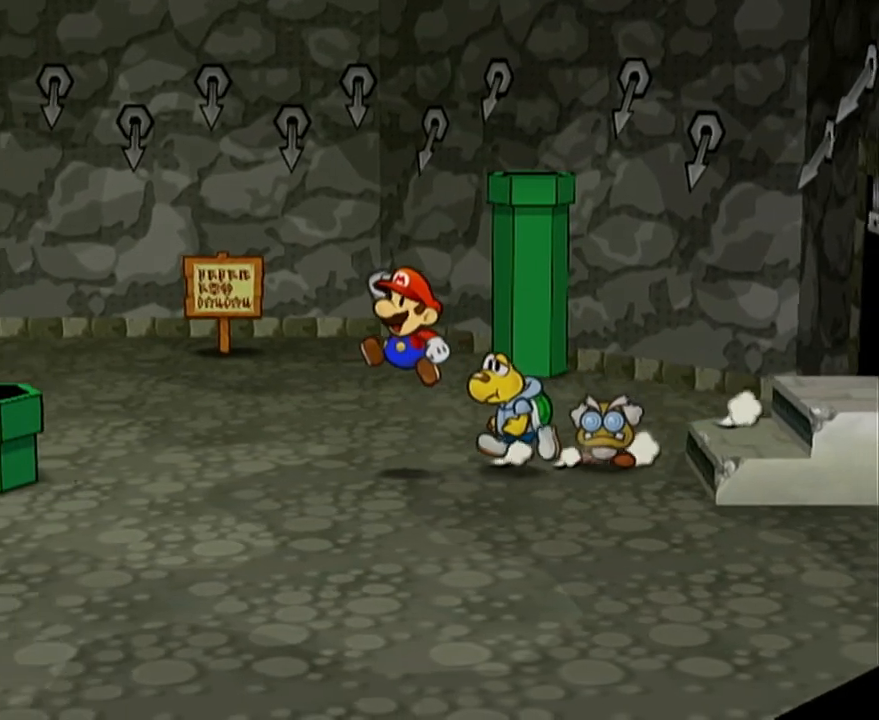
{"buttons": [], "left_stick": "left", "events": [[233, "A", "down"], [283, "A", "up"]]}
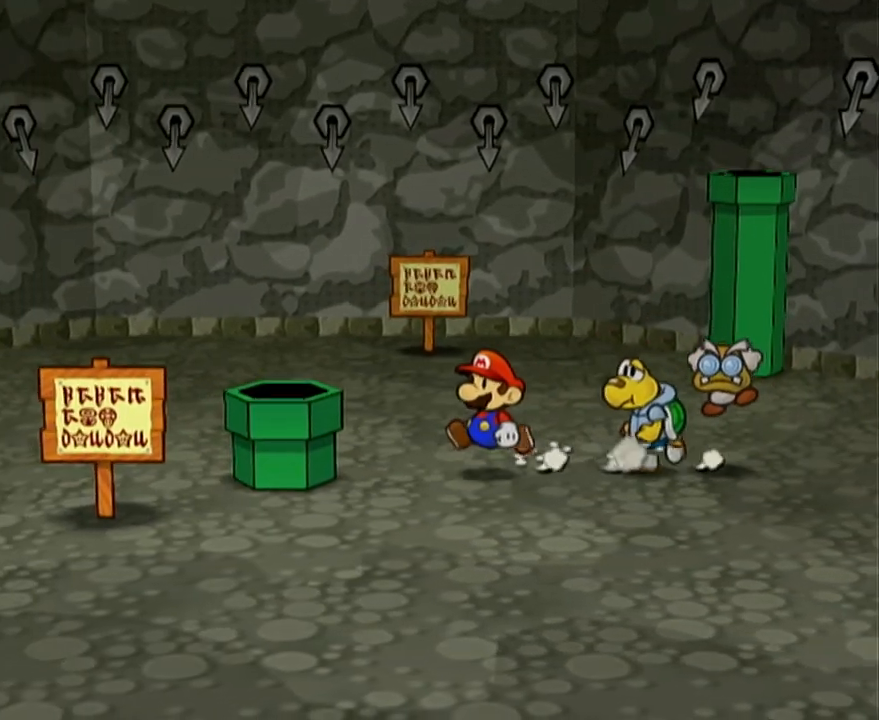
{"buttons": [], "left_stick": "down-left", "events": [[100, "A", "down"], [383, "A", "up"], [433, "left_stick", "down-left"]]}